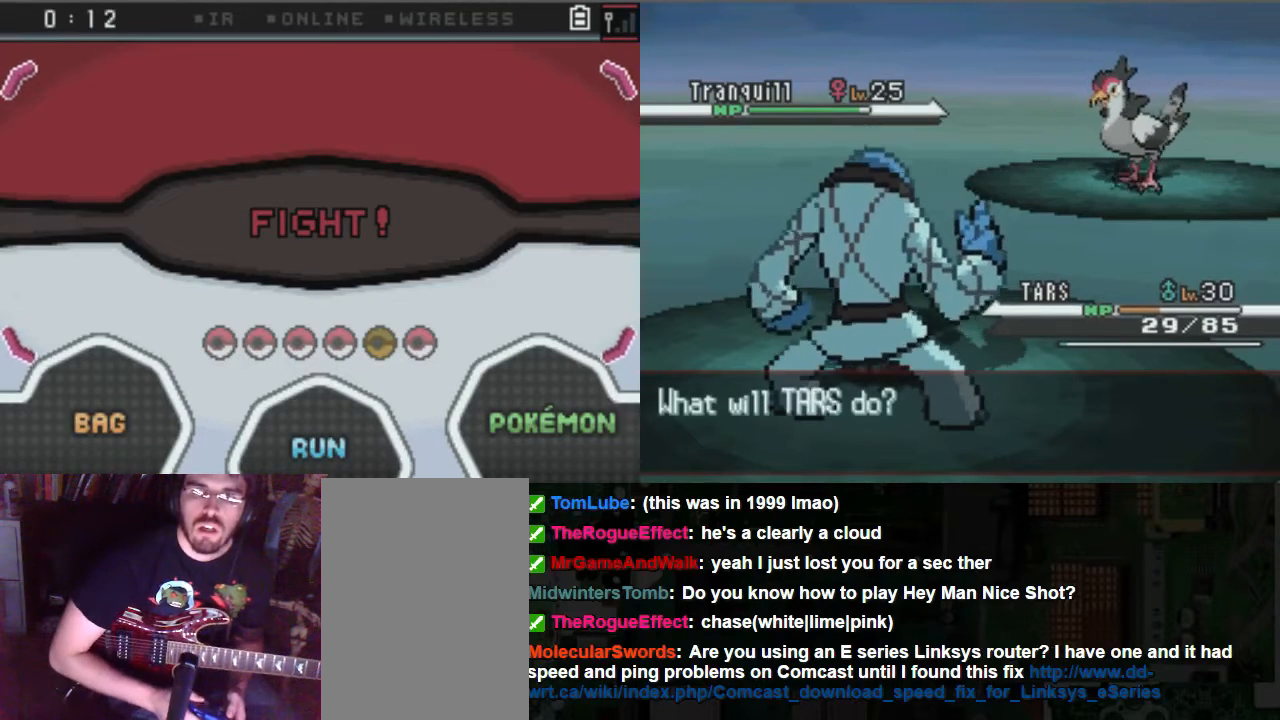
Gameplay with a controller (Xbox layout); each line is a JSON object with the inputs held at the frame after it. "events" lists button and stick changes between this image and that frame as [ms after this image, input, new state], when the widget could be followed in between. Not read: L3 R3.
{"buttons": [], "left_stick": "center", "right_stick": "center", "events": [[34, "A", "down"], [135, "A", "up"]]}
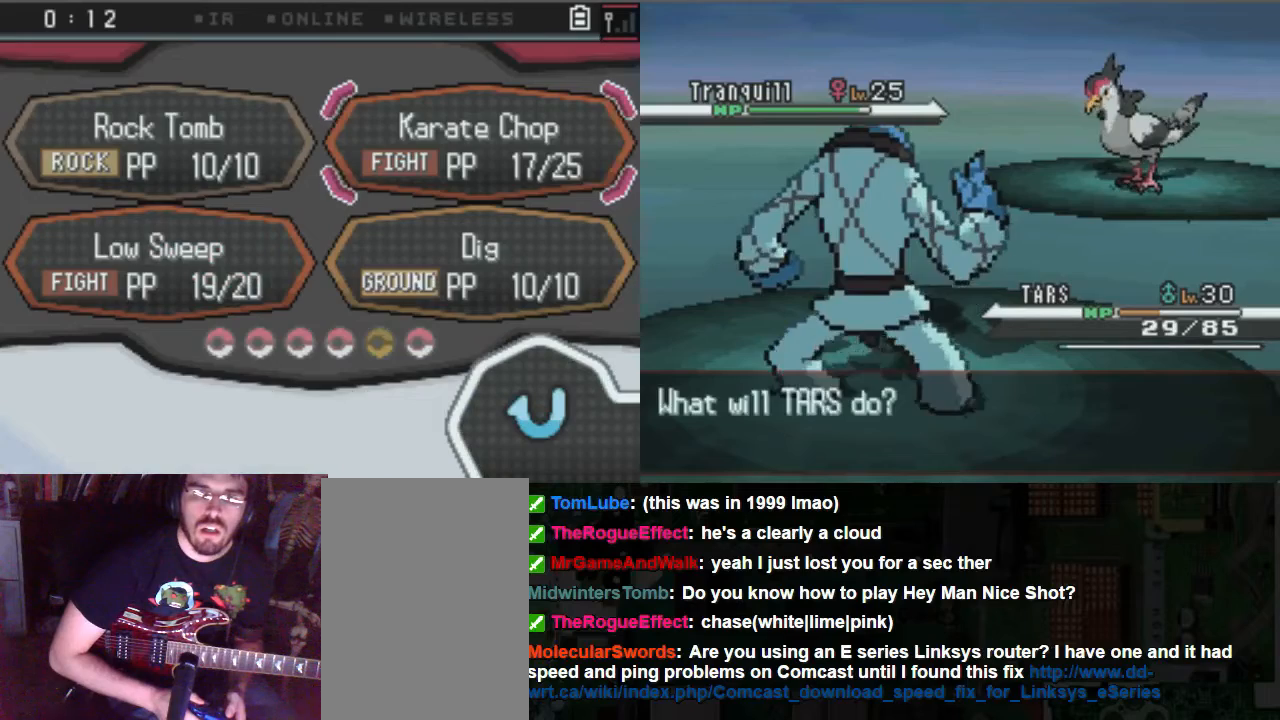
{"buttons": ["A"], "left_stick": "center", "right_stick": "center", "events": [[304, "A", "down"], [372, "A", "up"], [507, "A", "down"]]}
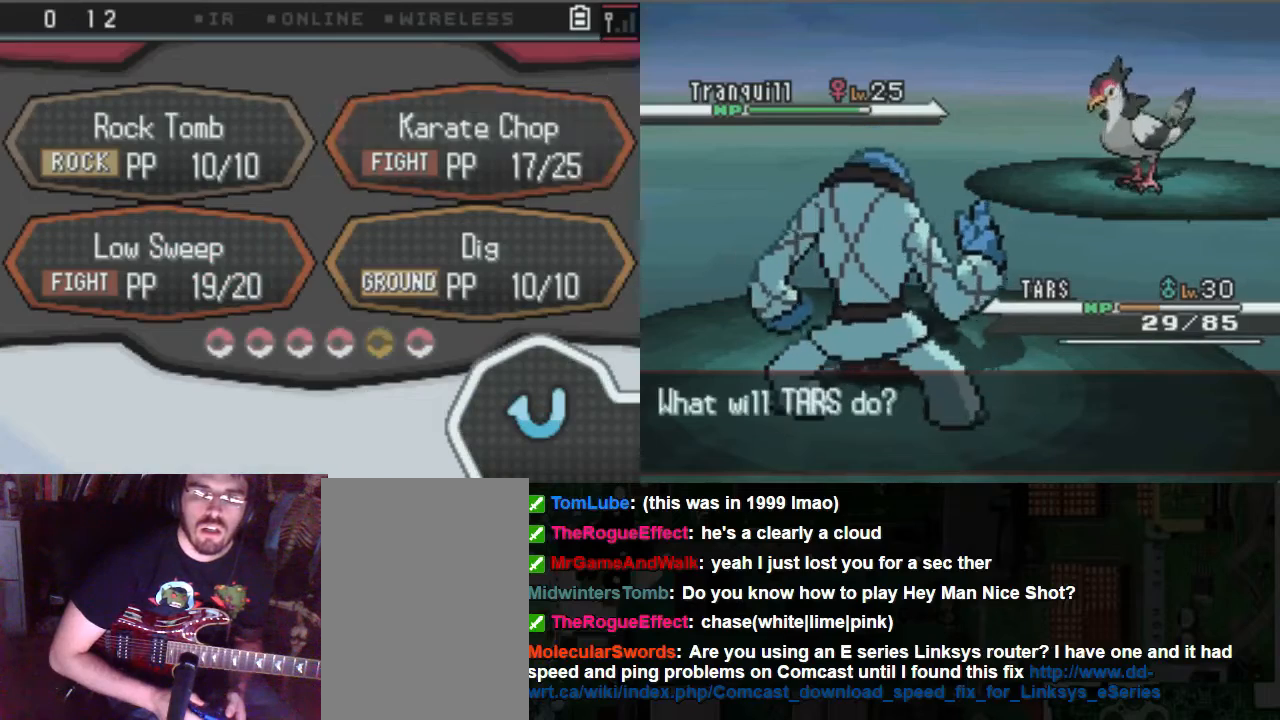
{"buttons": ["A"], "left_stick": "center", "right_stick": "center", "events": [[67, "A", "up"], [135, "A", "down"], [203, "A", "up"], [304, "A", "down"], [371, "A", "up"], [439, "A", "down"]]}
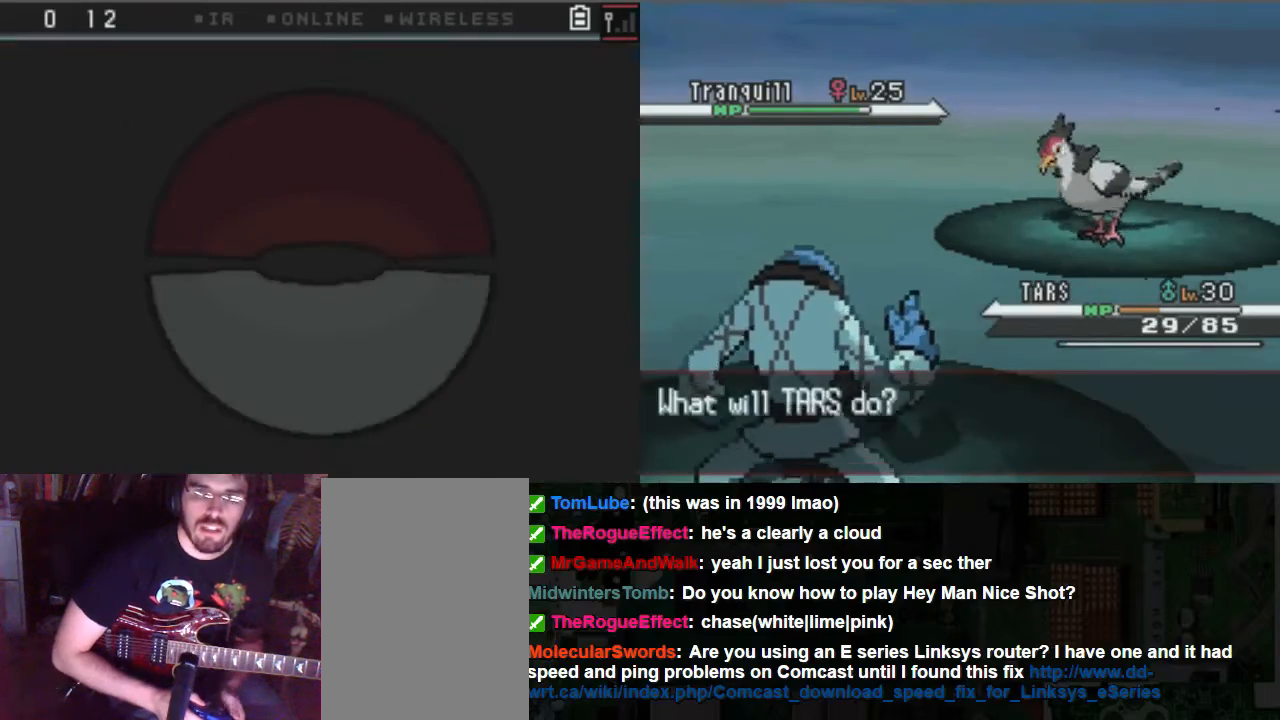
{"buttons": ["A"], "left_stick": "center", "right_stick": "center", "events": []}
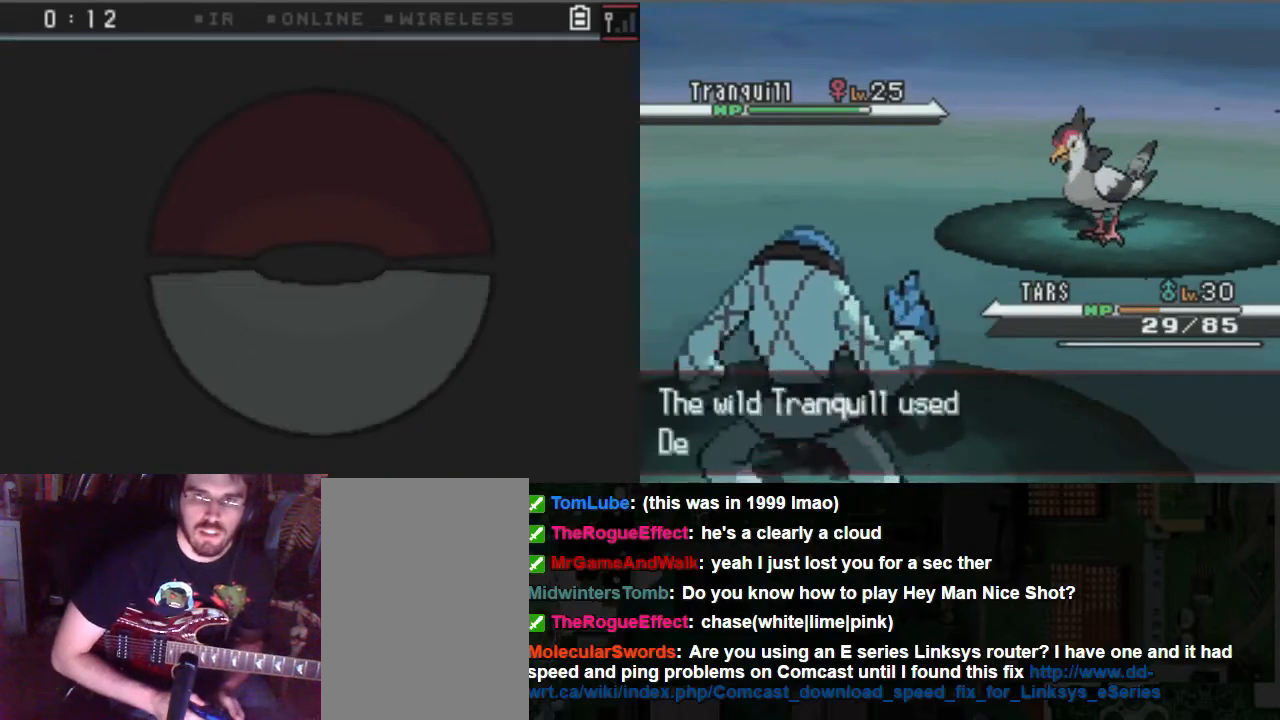
{"buttons": ["A"], "left_stick": "center", "right_stick": "center", "events": []}
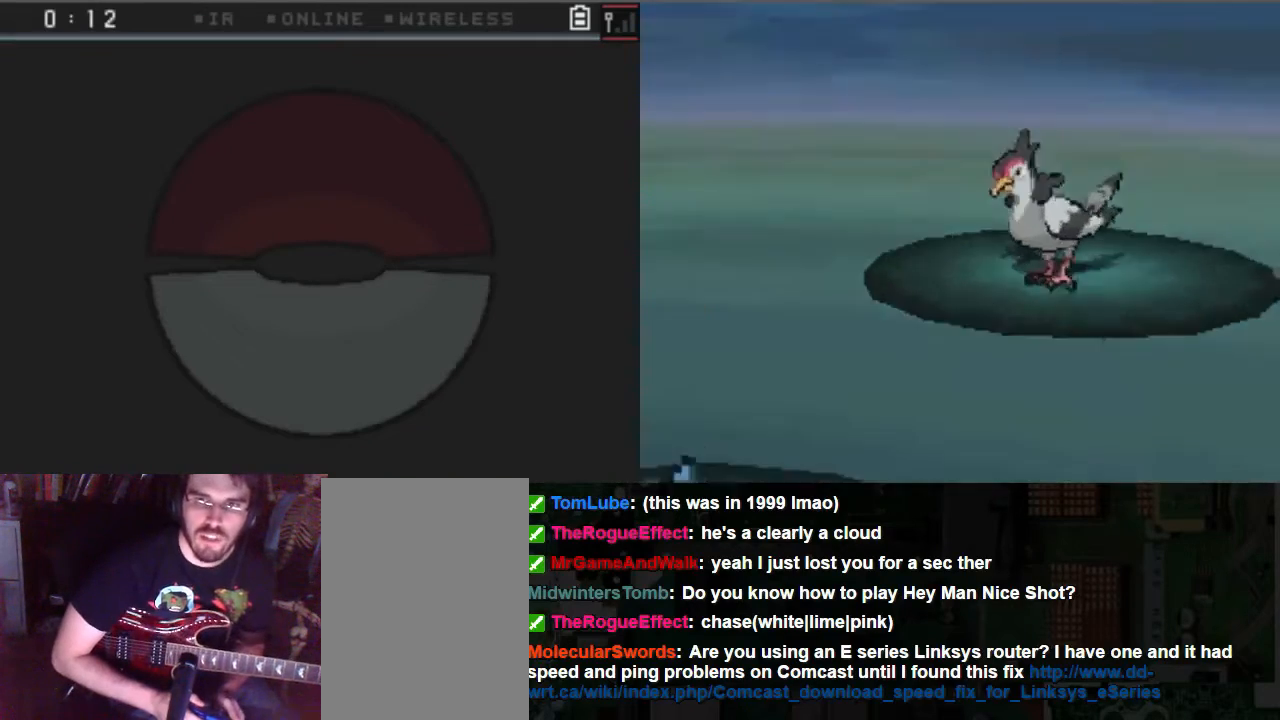
{"buttons": ["A"], "left_stick": "center", "right_stick": "center", "events": [[236, "A", "up"], [304, "A", "down"]]}
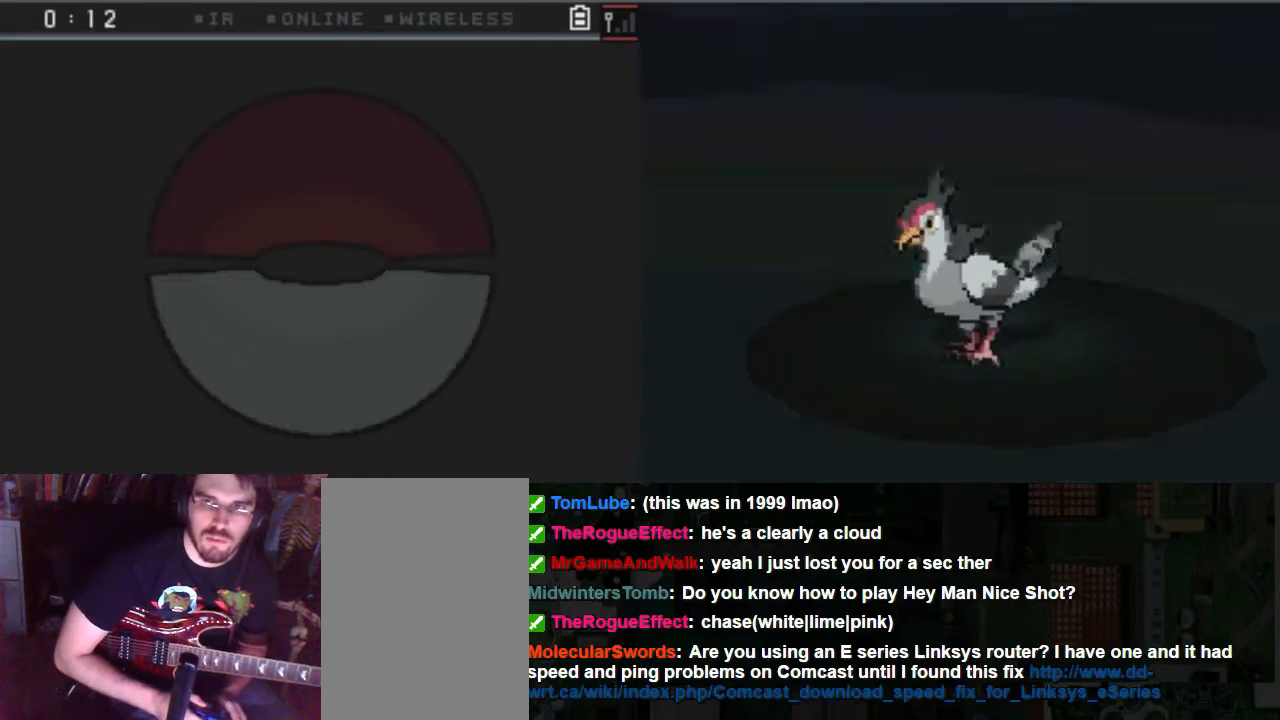
{"buttons": [], "left_stick": "center", "right_stick": "center", "events": [[507, "A", "up"]]}
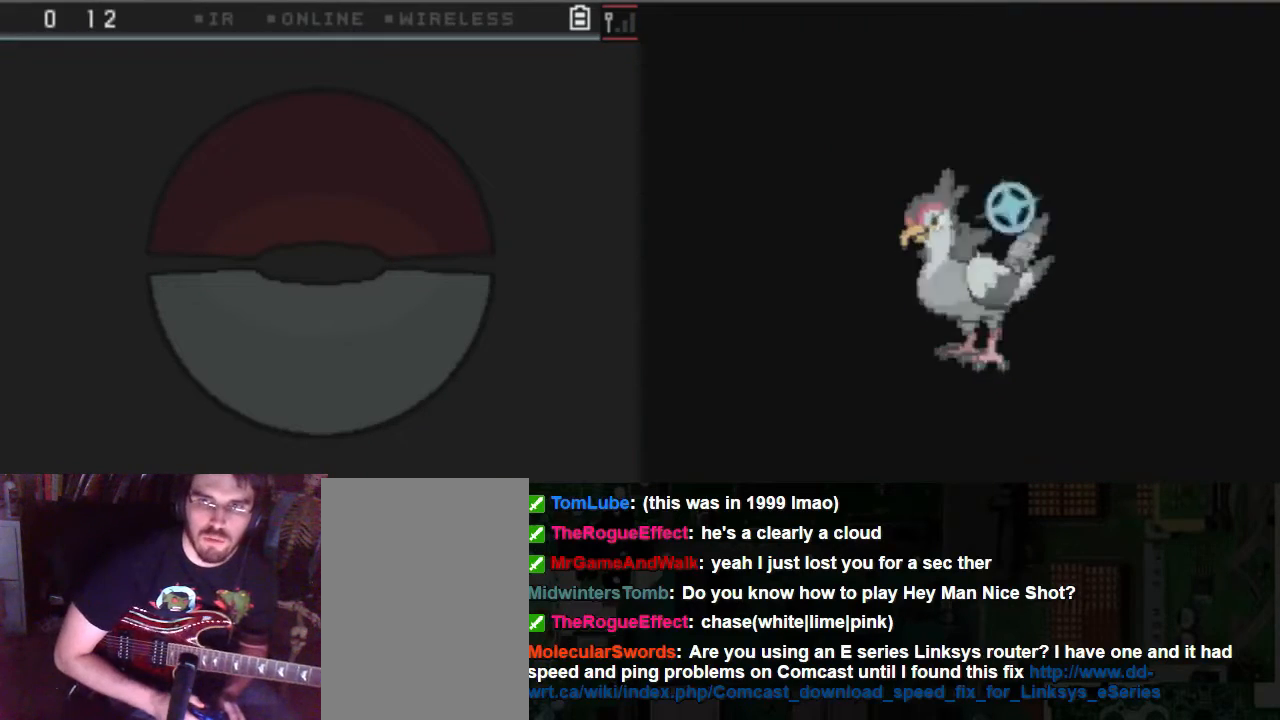
{"buttons": ["A"], "left_stick": "center", "right_stick": "center", "events": [[67, "A", "down"]]}
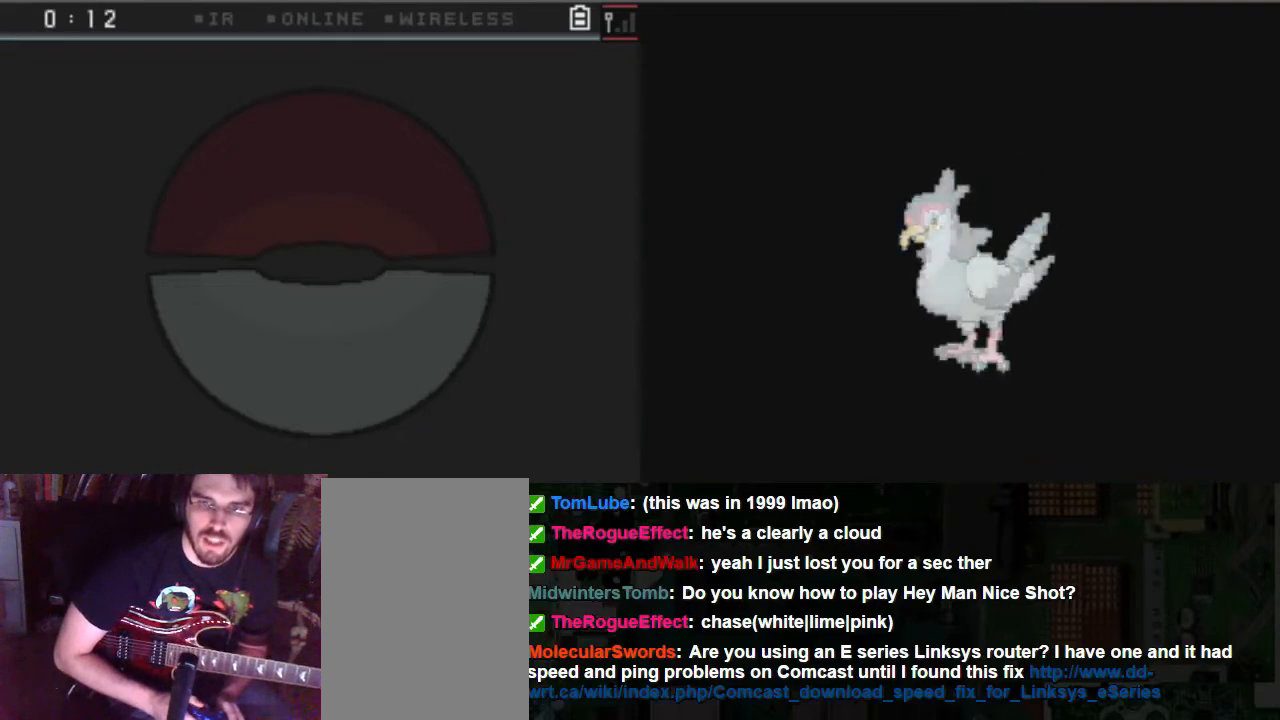
{"buttons": ["A"], "left_stick": "center", "right_stick": "center", "events": []}
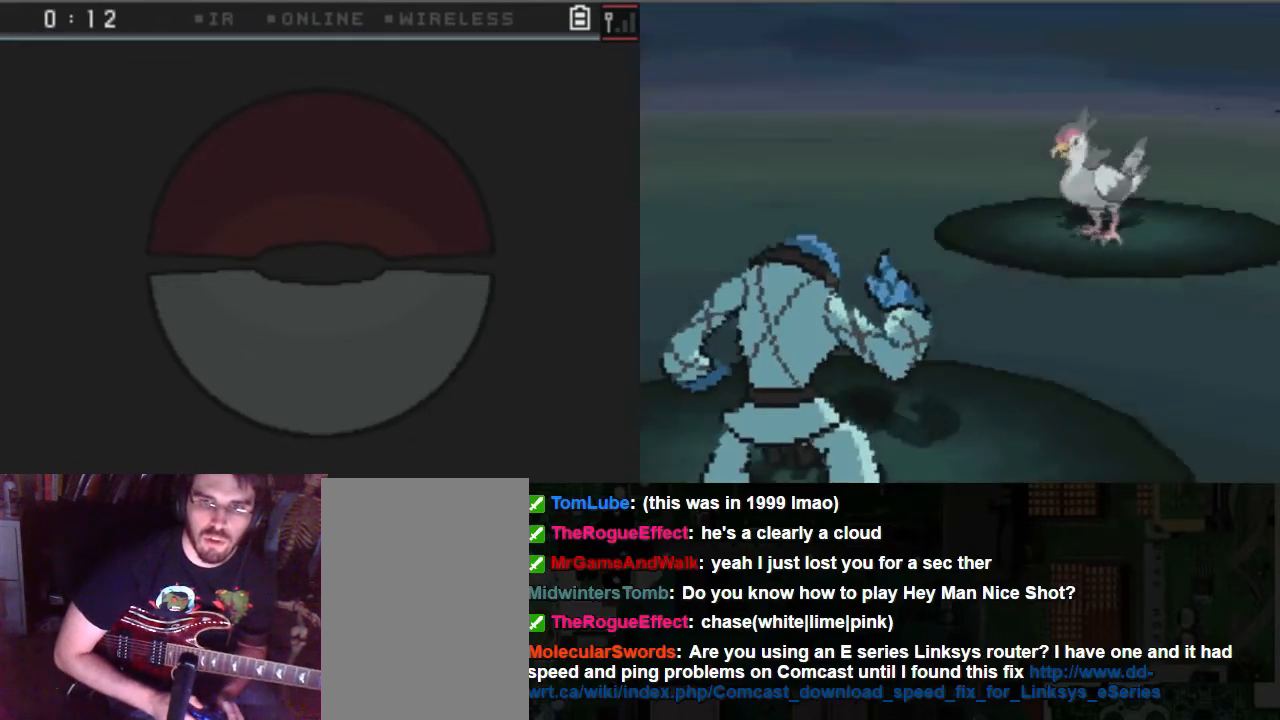
{"buttons": ["A"], "left_stick": "center", "right_stick": "center", "events": []}
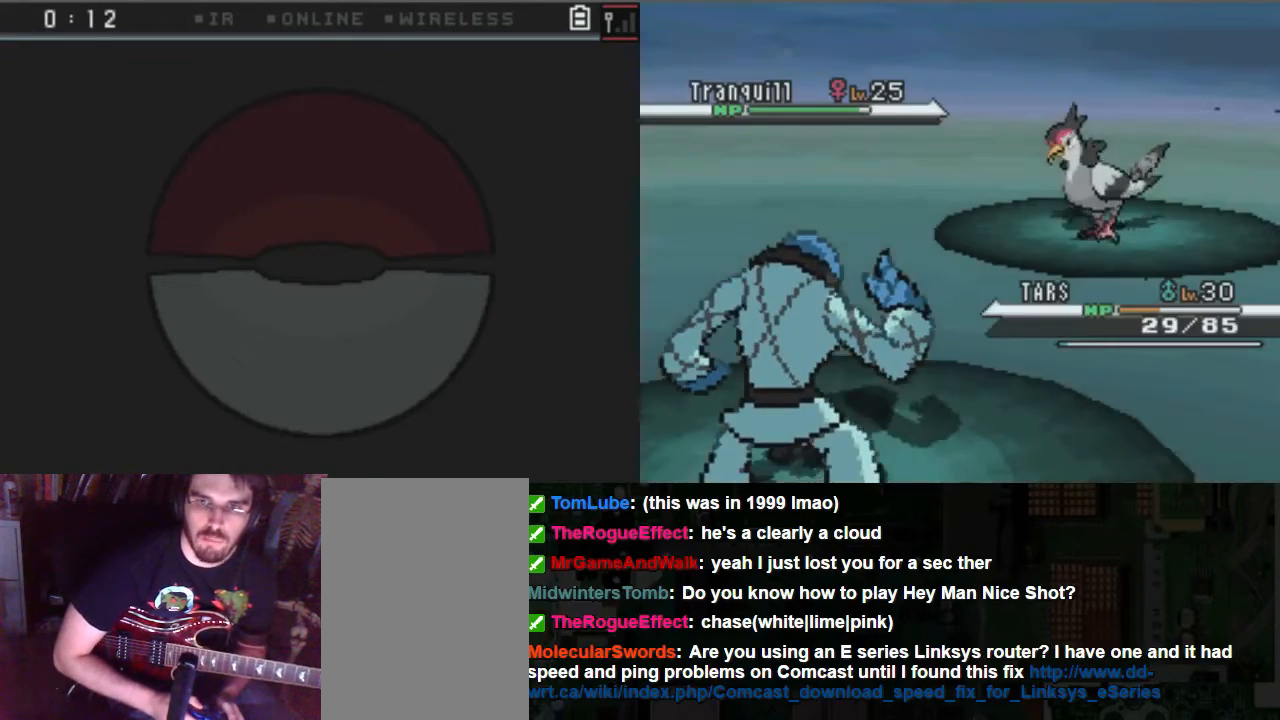
{"buttons": ["A"], "left_stick": "center", "right_stick": "center", "events": []}
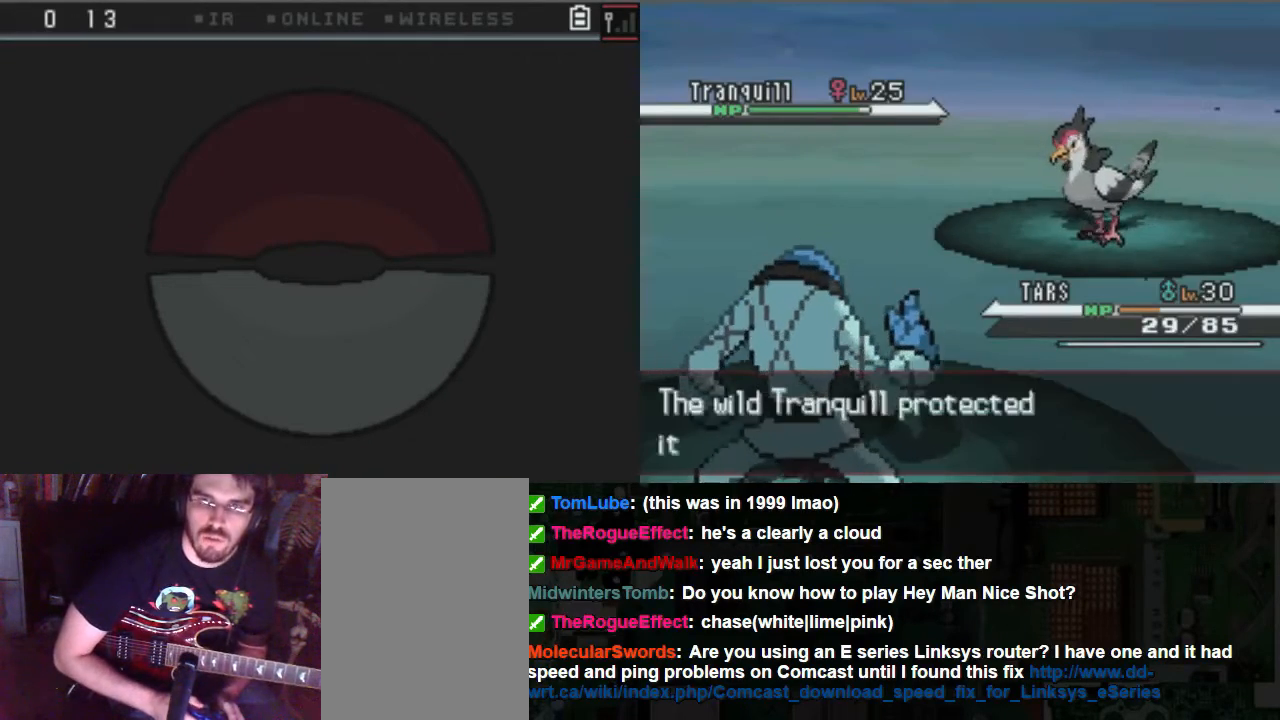
{"buttons": ["A"], "left_stick": "center", "right_stick": "center", "events": []}
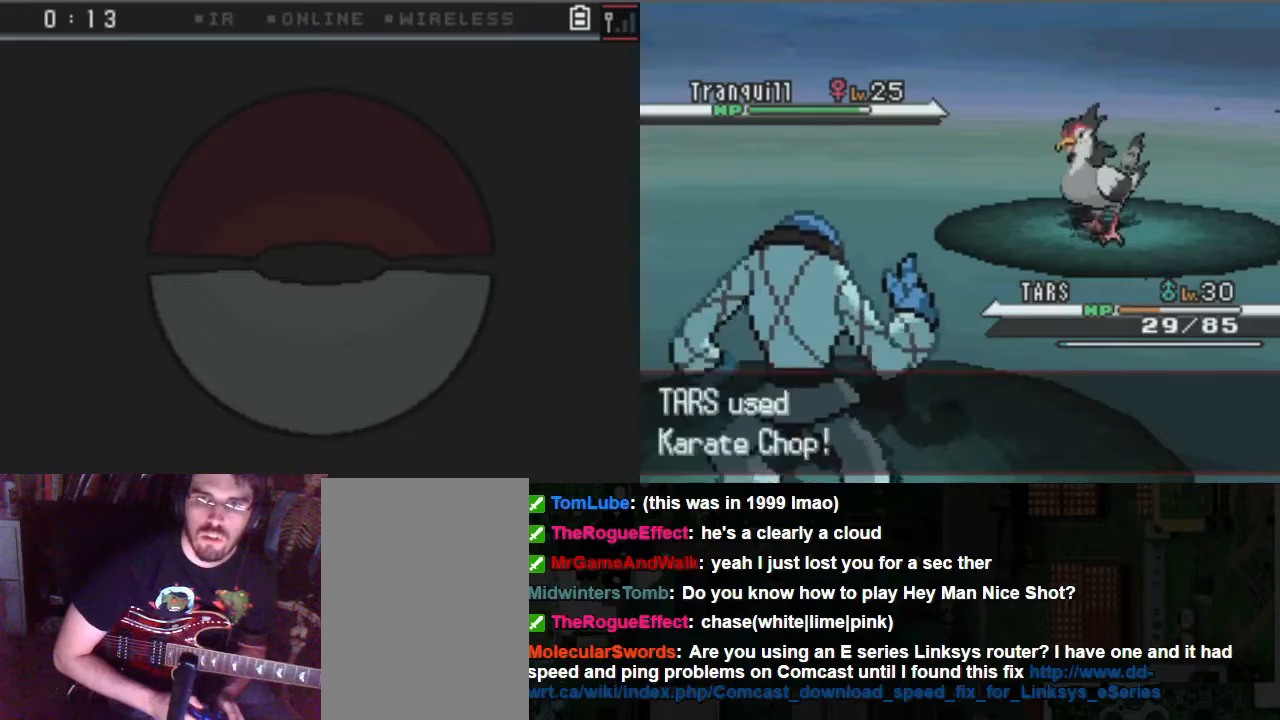
{"buttons": ["A"], "left_stick": "center", "right_stick": "center", "events": []}
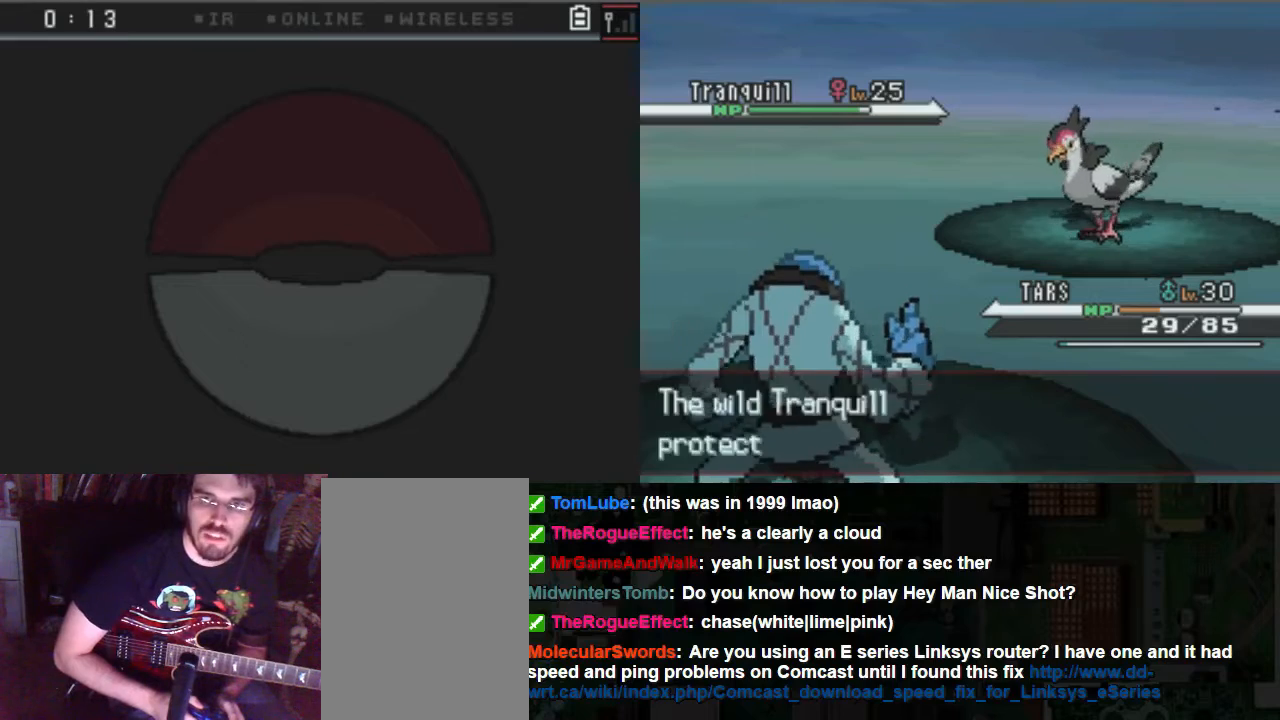
{"buttons": ["A"], "left_stick": "center", "right_stick": "center", "events": []}
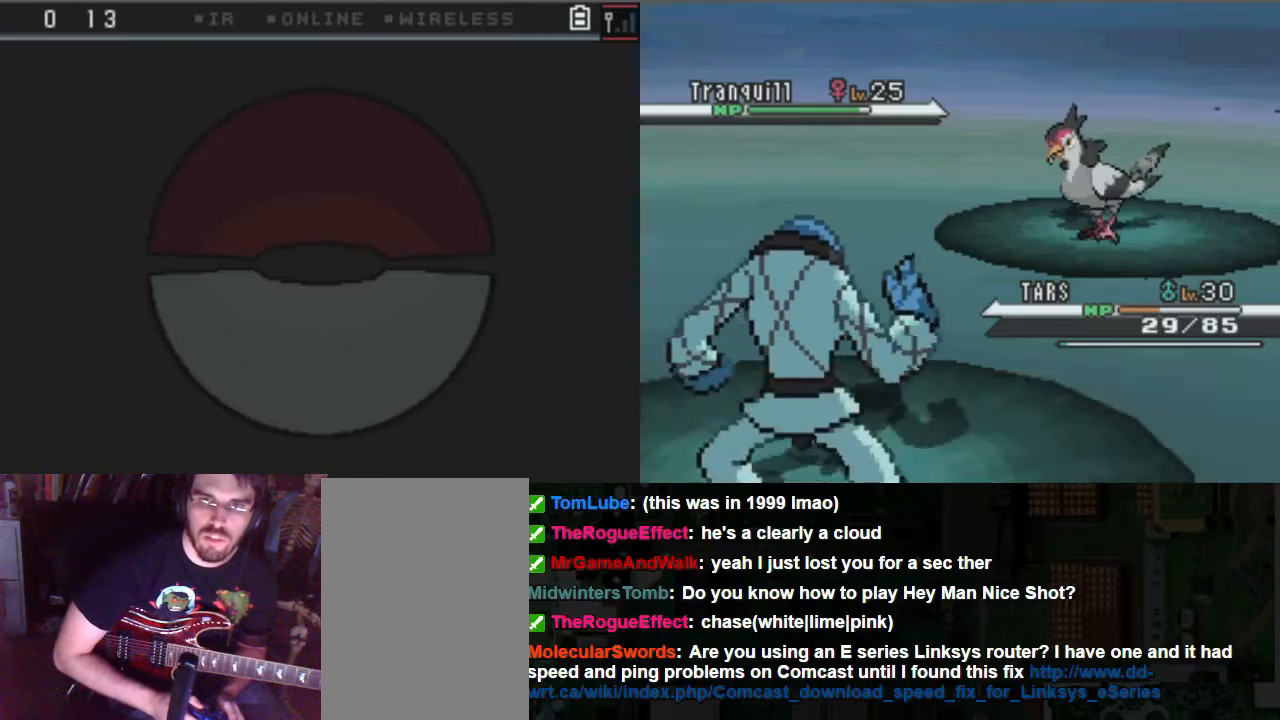
{"buttons": ["A"], "left_stick": "center", "right_stick": "center", "events": []}
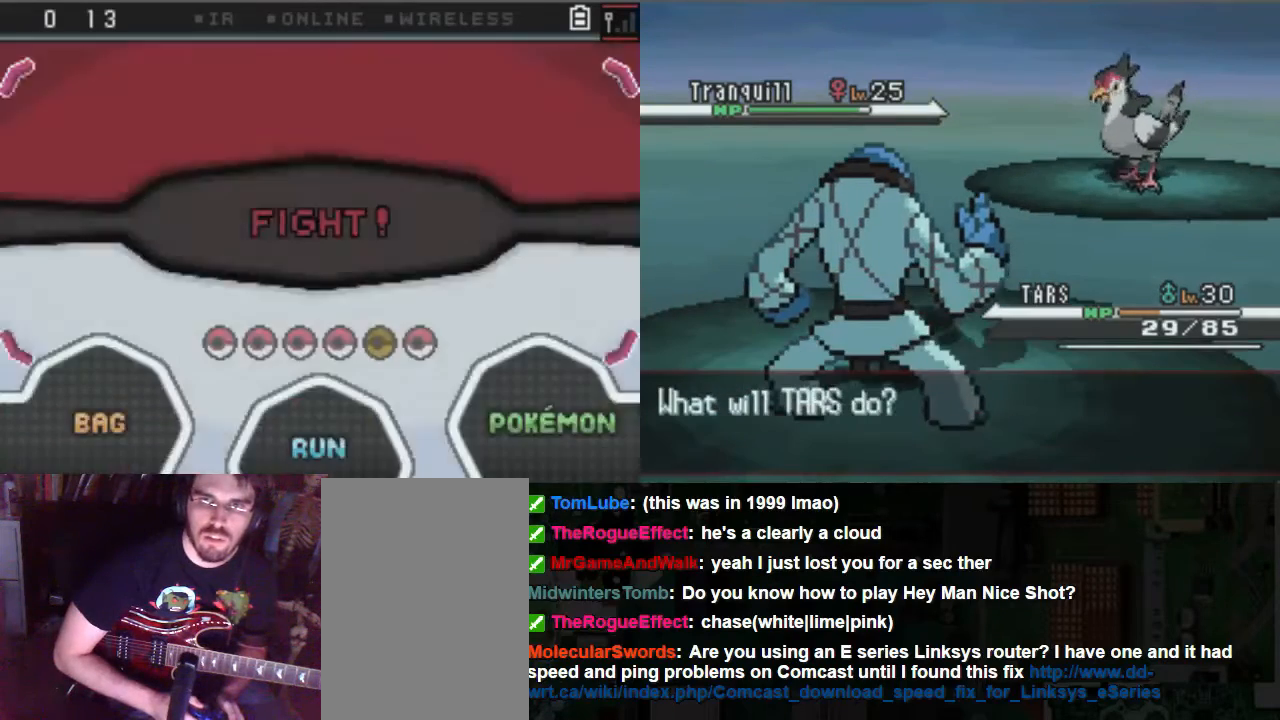
{"buttons": ["A"], "left_stick": "center", "right_stick": "center", "events": []}
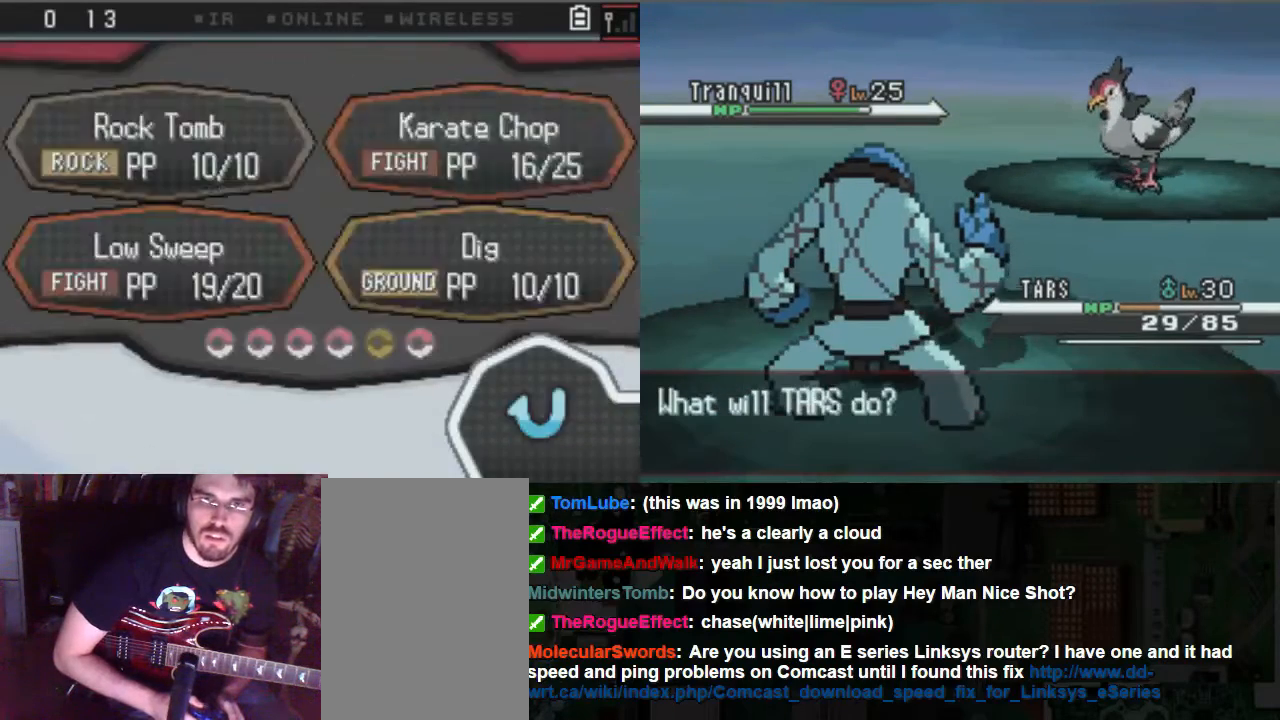
{"buttons": ["A"], "left_stick": "center", "right_stick": "center", "events": []}
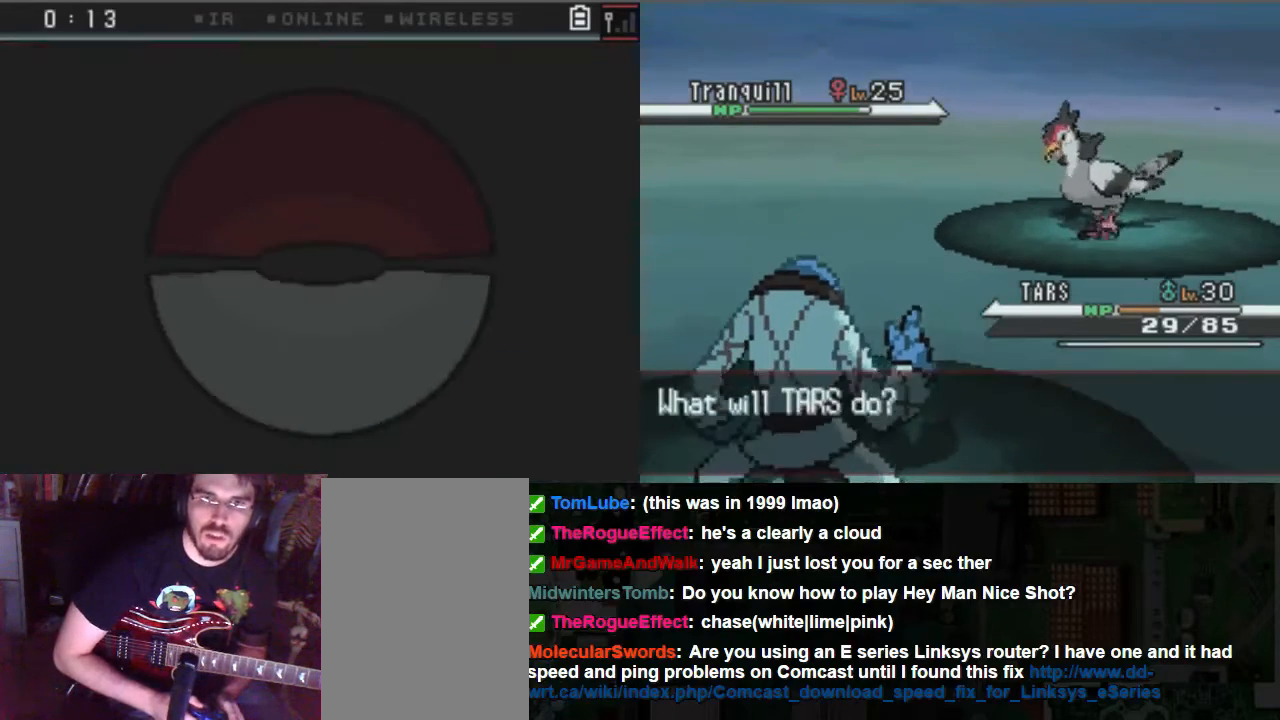
{"buttons": ["A"], "left_stick": "center", "right_stick": "center", "events": []}
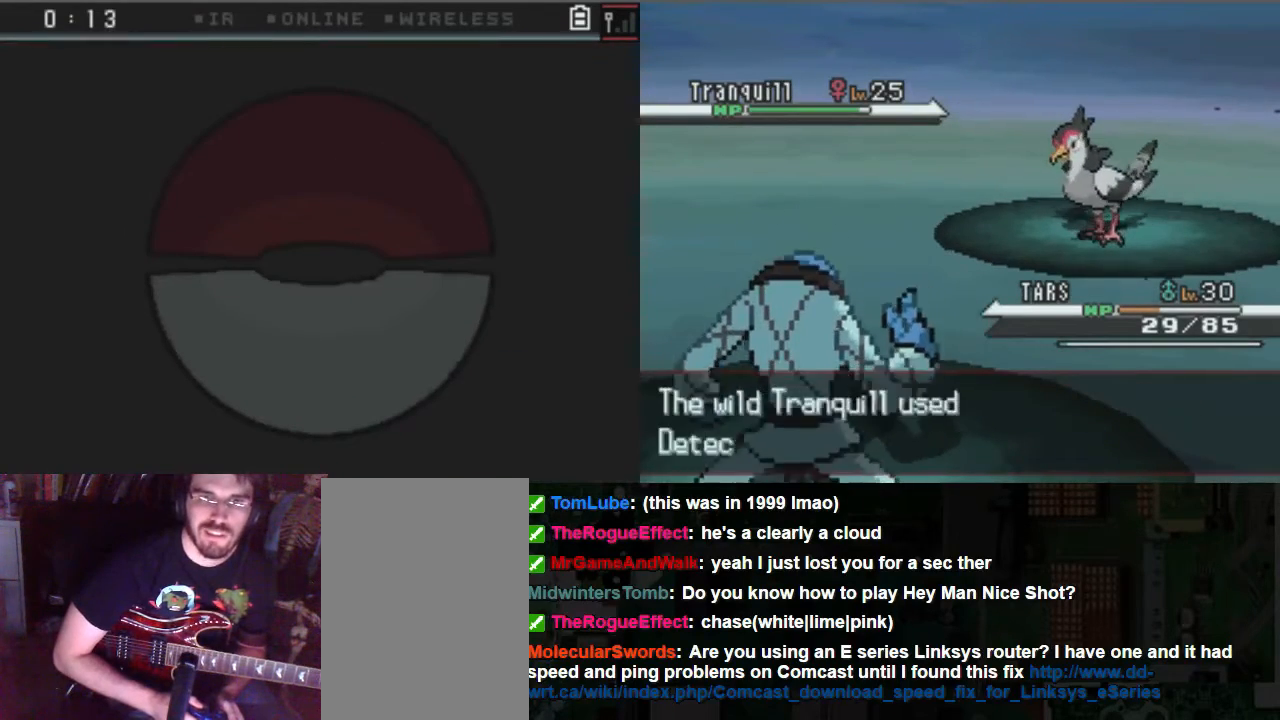
{"buttons": ["A"], "left_stick": "center", "right_stick": "center", "events": []}